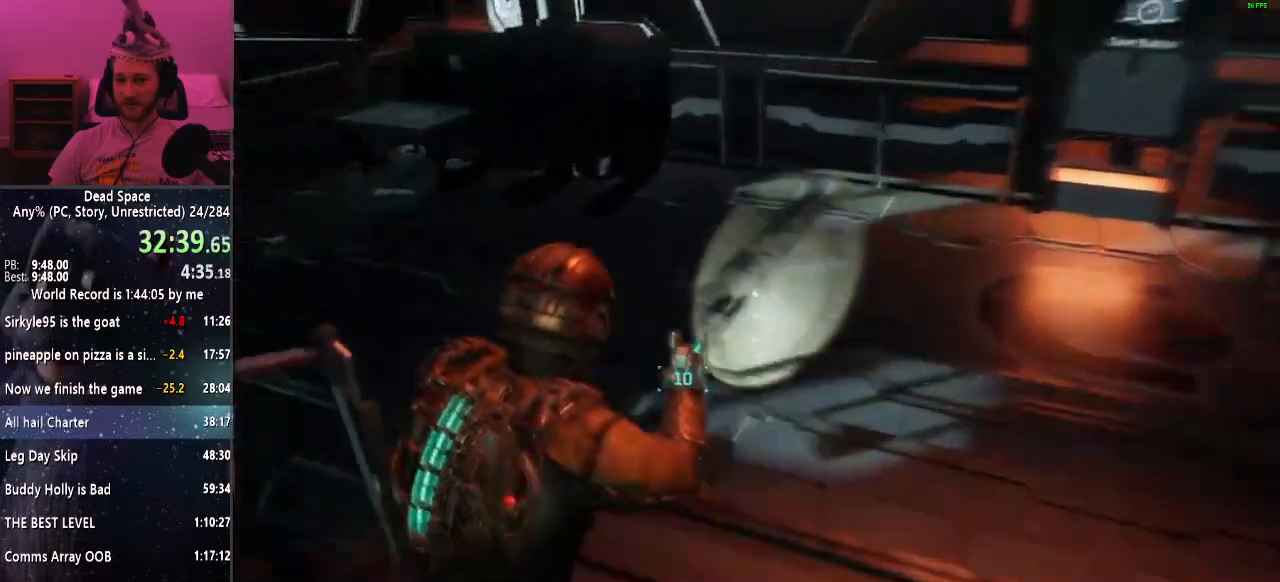
Gameplay with keyboard and mouse; each line is a JSON object with the keys and mouse buttons held at the frame after it. "events" lists presses ("down") and releases ("up") of "a", "alt", "c", "ctrl", "d", "e", "f", "q", "r", "s", "shift", "space", "tab", "v", "w", "x", "z", "mouse_left", "mouse_middle", "mouse_right", "mouse_wheel_up" and "mouse_wheel_down" between this image and that frame as [ms after this image, input, new state], when the widget could be followed in between. "mouse_left", "mouse_middle", "mouse_right", "mouse_wheel_up", "mouse_wheel_down" = the "left", "middle", "right", "wheel_up", "wheel_down" buttons of the "mouse" list. No other keys are recorded. Mouse movement is not recorded.
{"keys": ["shift", "w"], "mouse": [], "events": []}
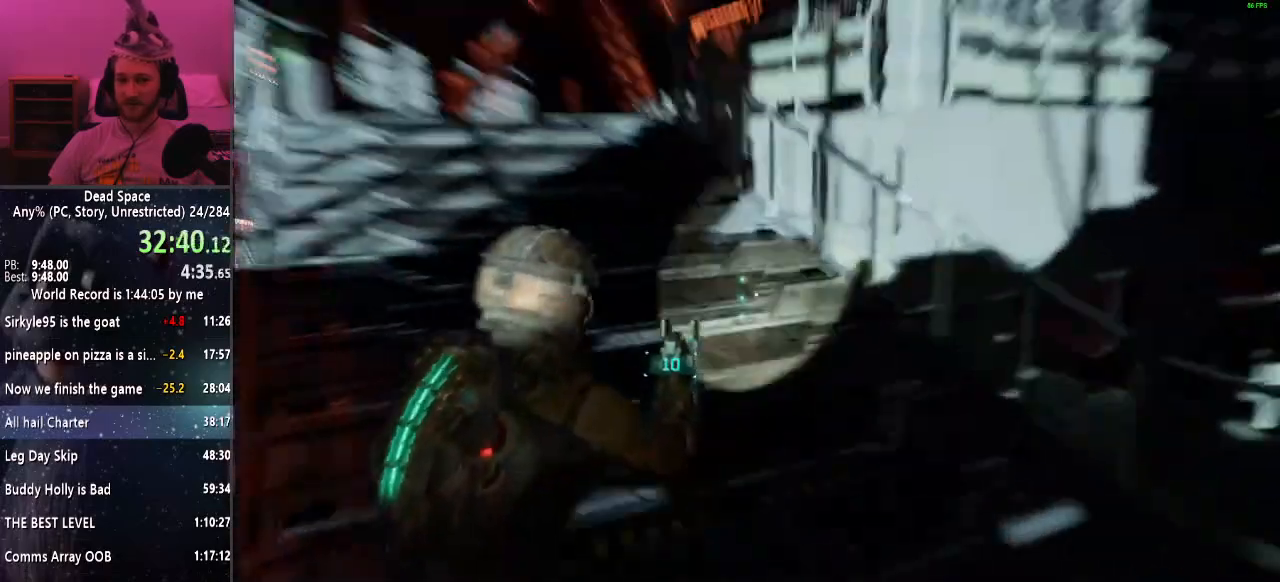
{"keys": ["shift", "w"], "mouse": [], "events": []}
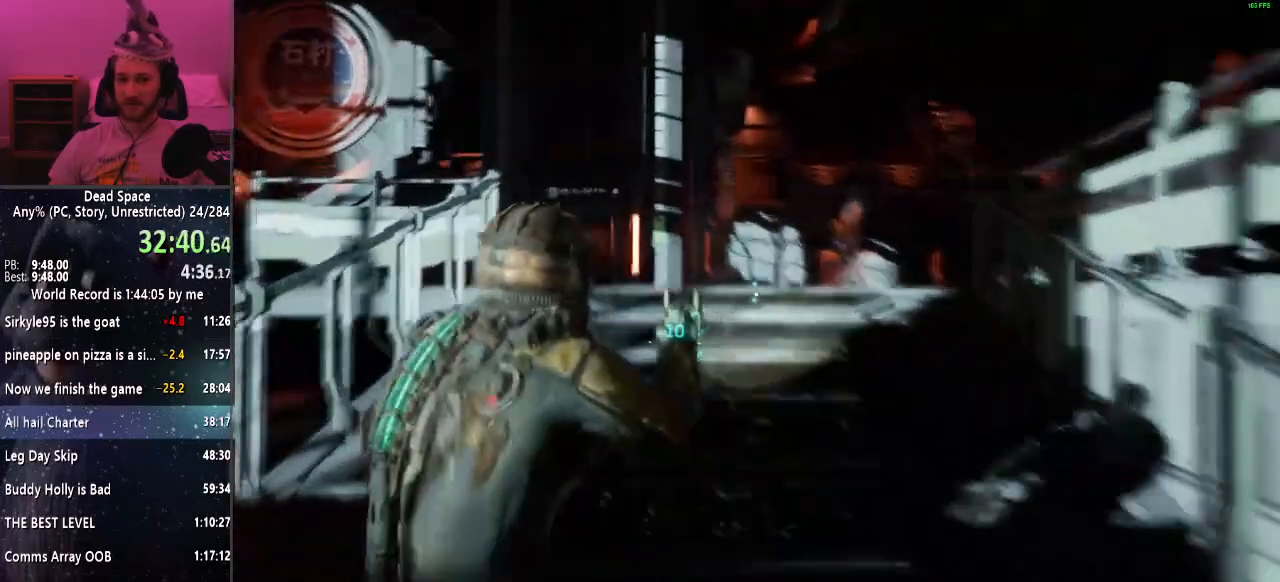
{"keys": ["shift", "w"], "mouse": [], "events": []}
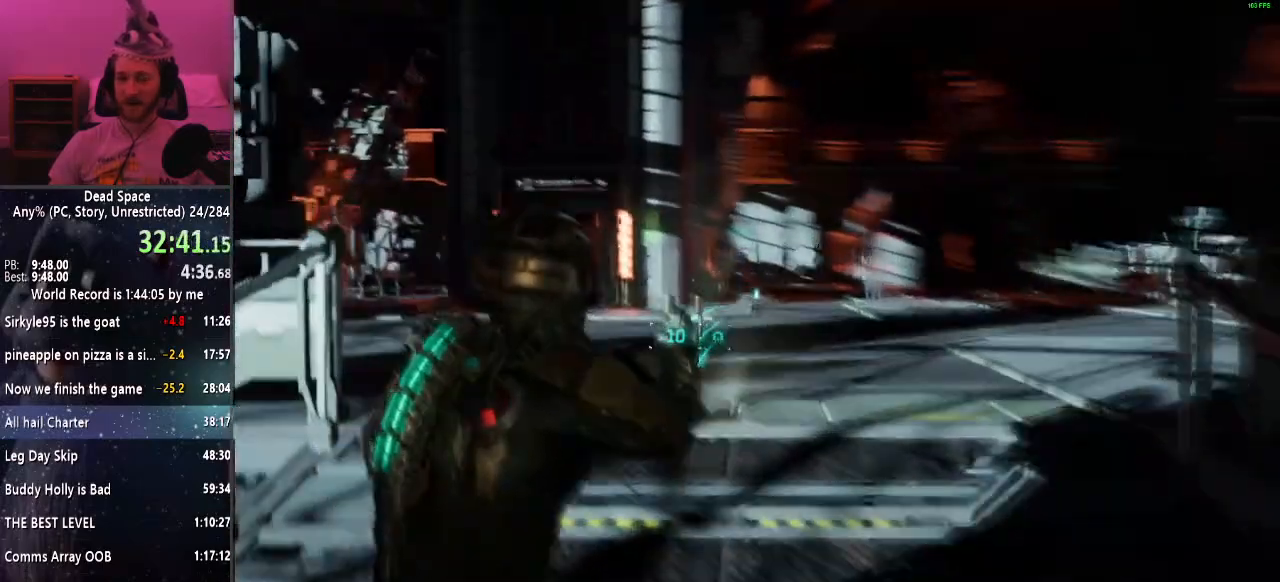
{"keys": ["shift", "w"], "mouse": [], "events": []}
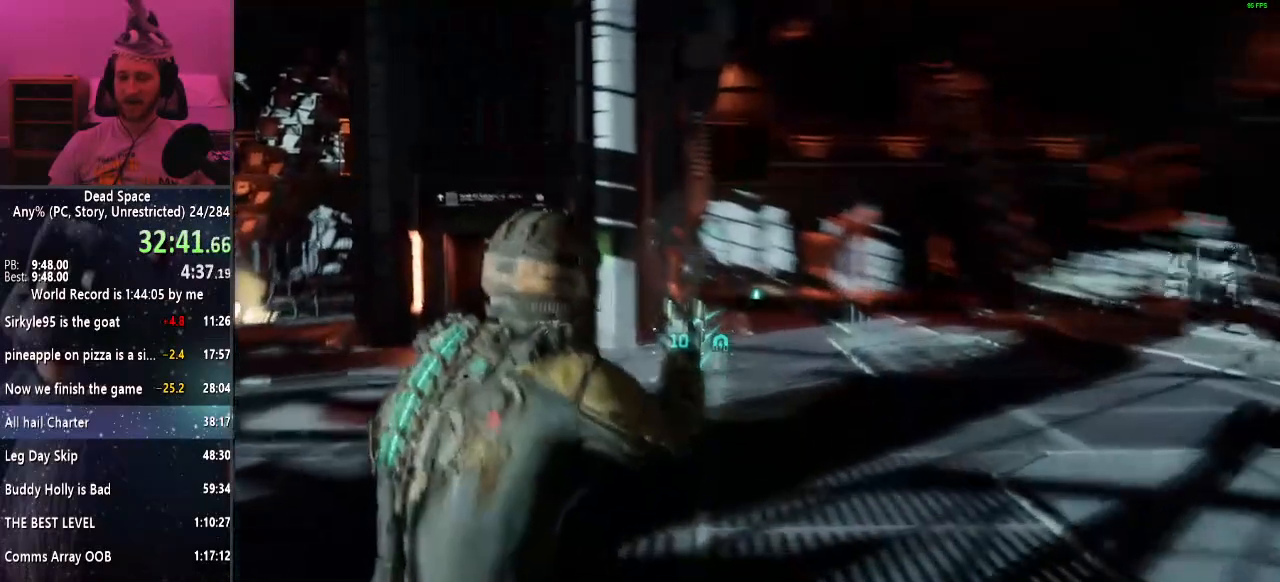
{"keys": ["shift", "w"], "mouse": [], "events": []}
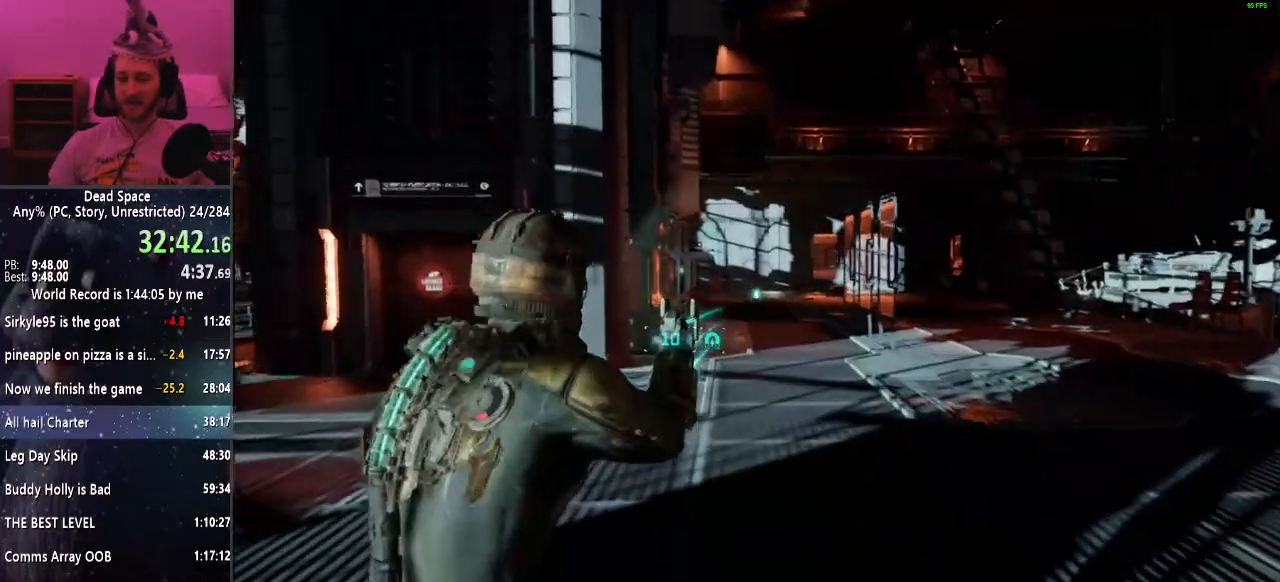
{"keys": ["shift", "w"], "mouse": [], "events": []}
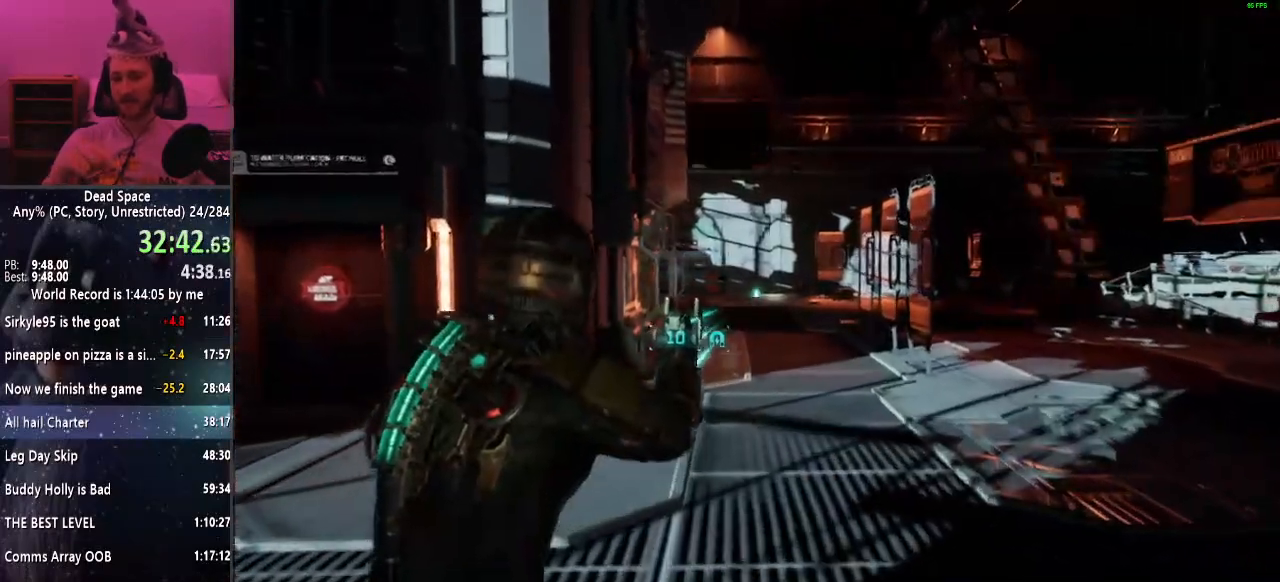
{"keys": ["shift", "w"], "mouse": [], "events": []}
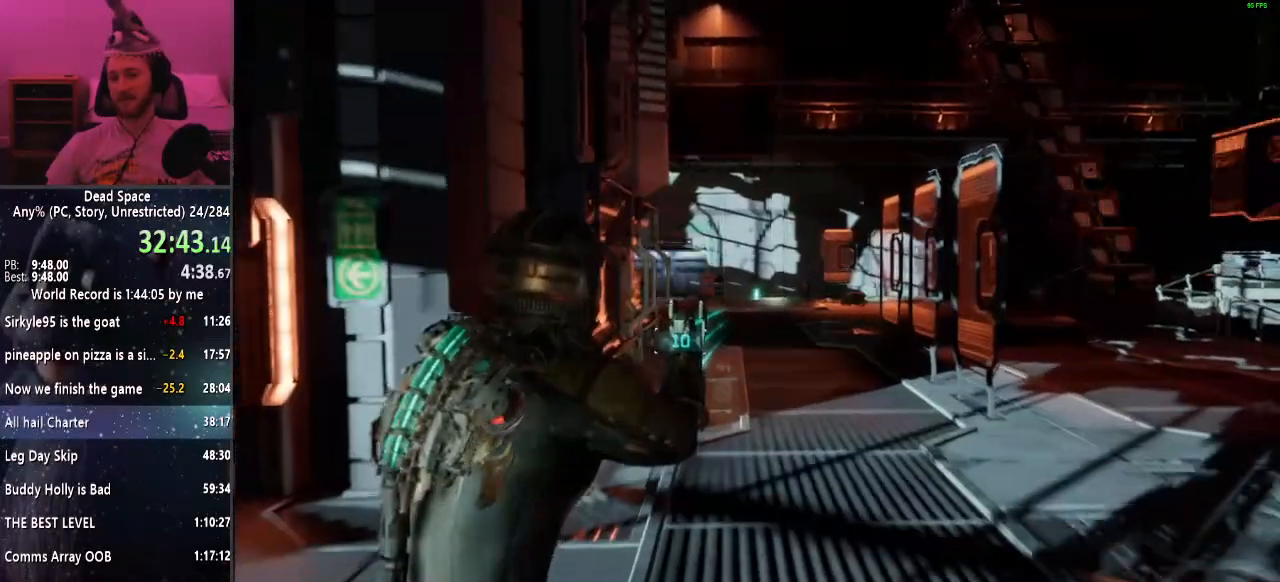
{"keys": ["shift", "w"], "mouse": [], "events": []}
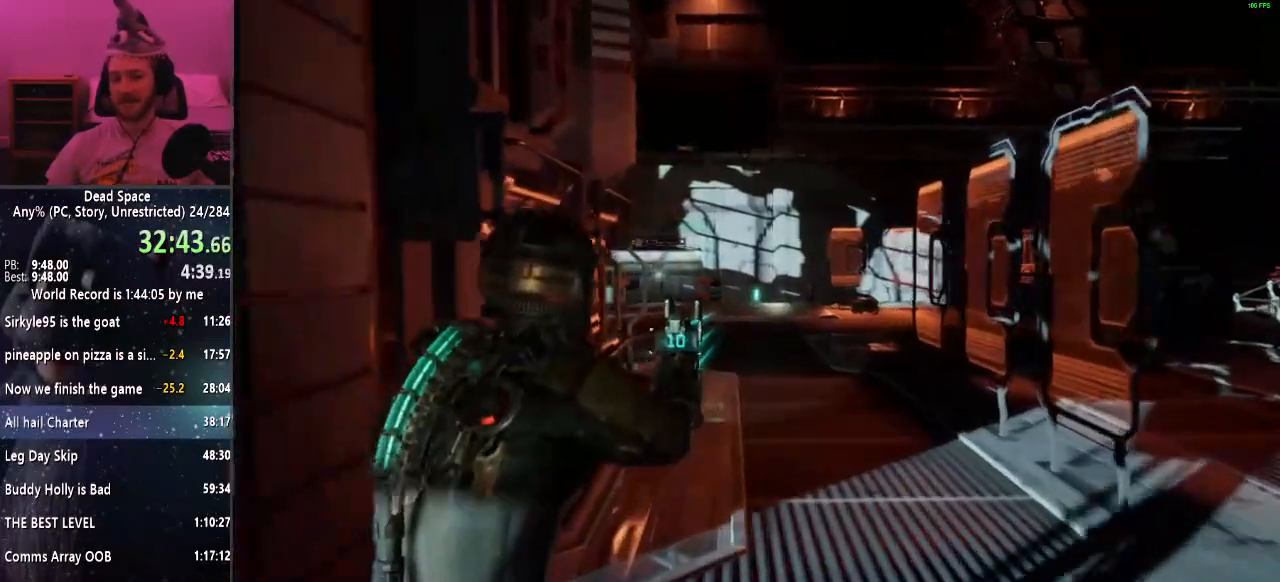
{"keys": ["shift", "w"], "mouse": [], "events": []}
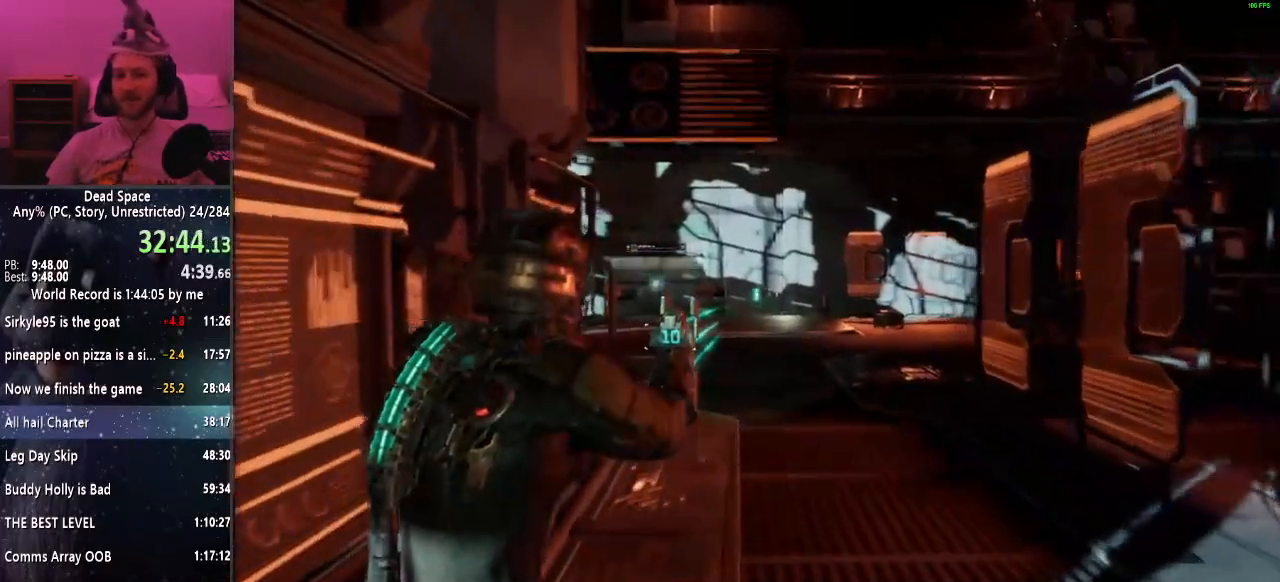
{"keys": ["shift", "w"], "mouse": [], "events": []}
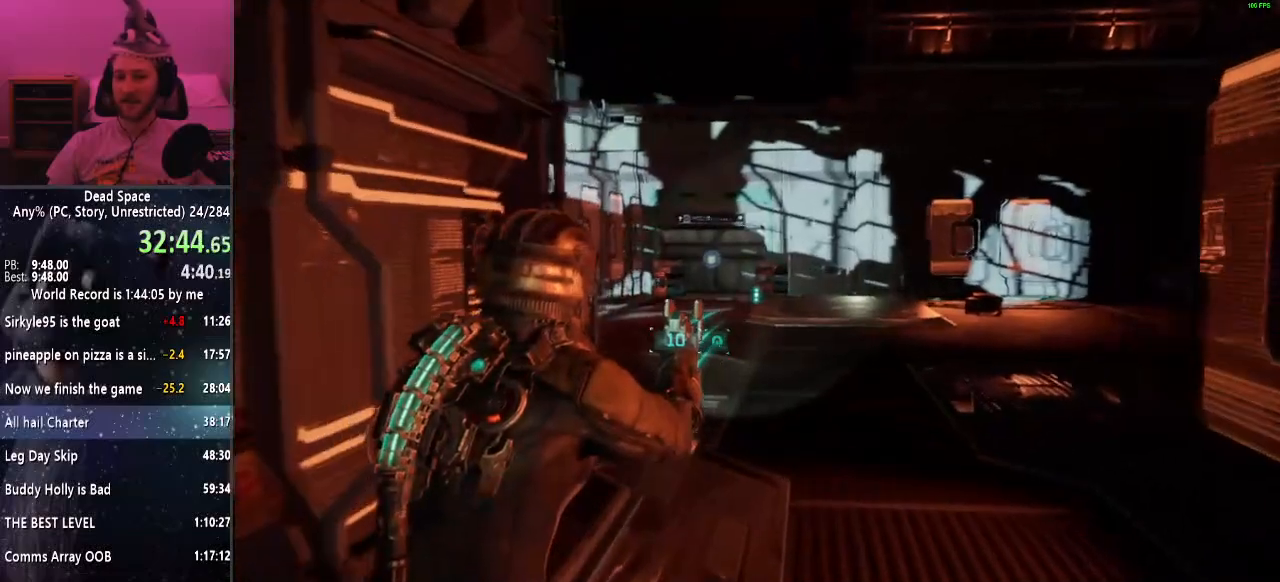
{"keys": ["shift", "w"], "mouse": [], "events": []}
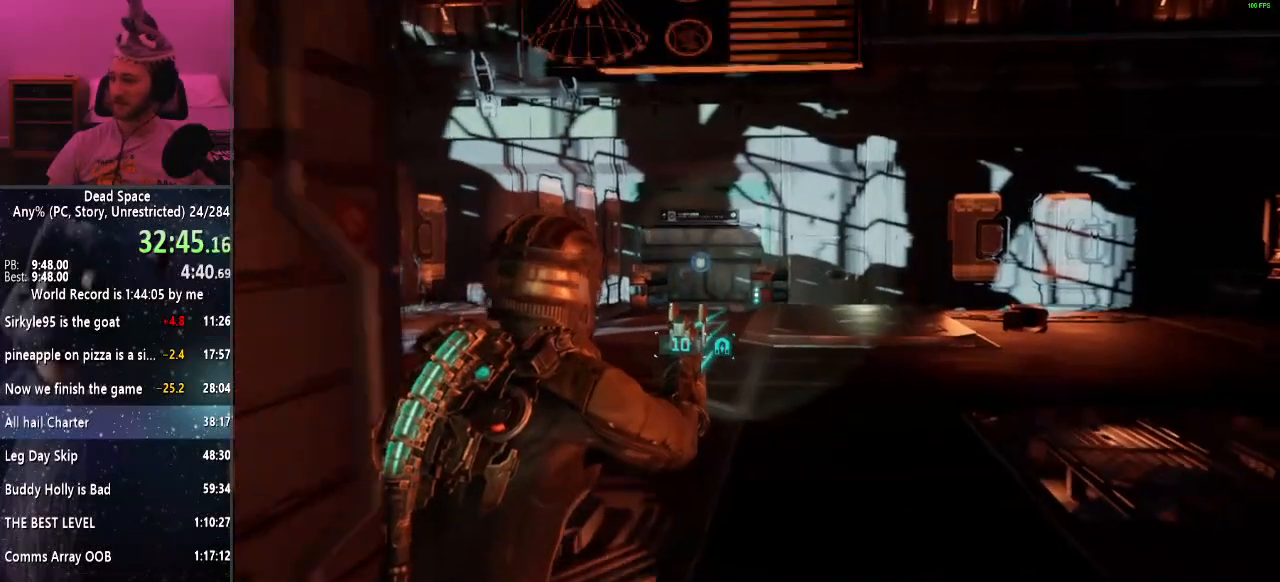
{"keys": ["shift", "w"], "mouse": [], "events": []}
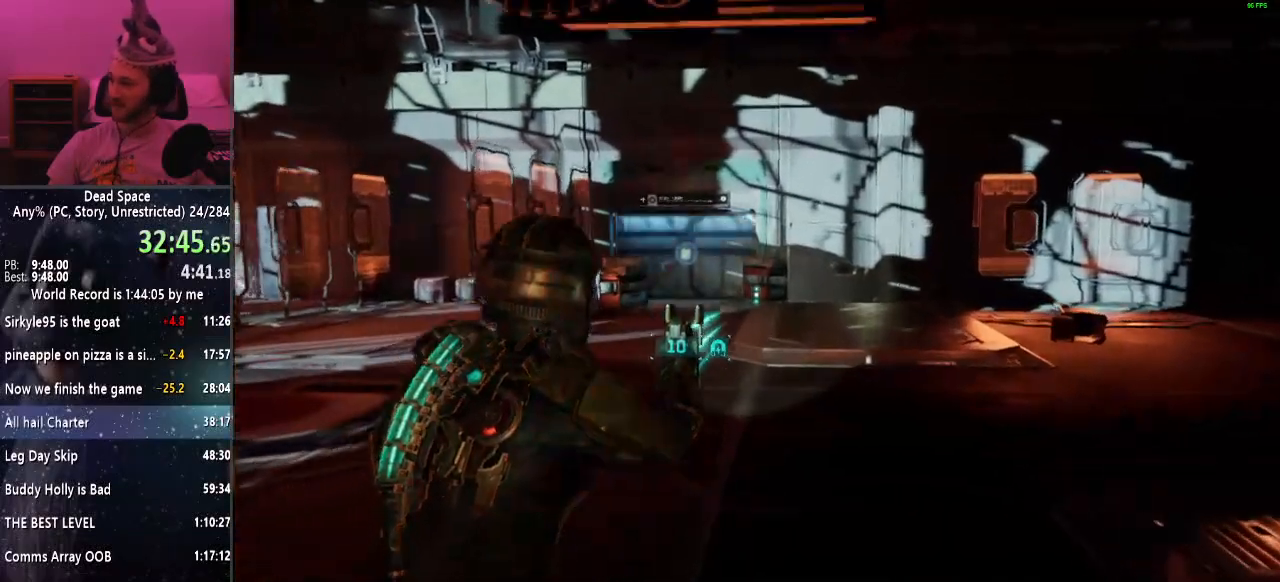
{"keys": ["shift", "w"], "mouse": [], "events": [[283, "f", "down"], [367, "f", "up"]]}
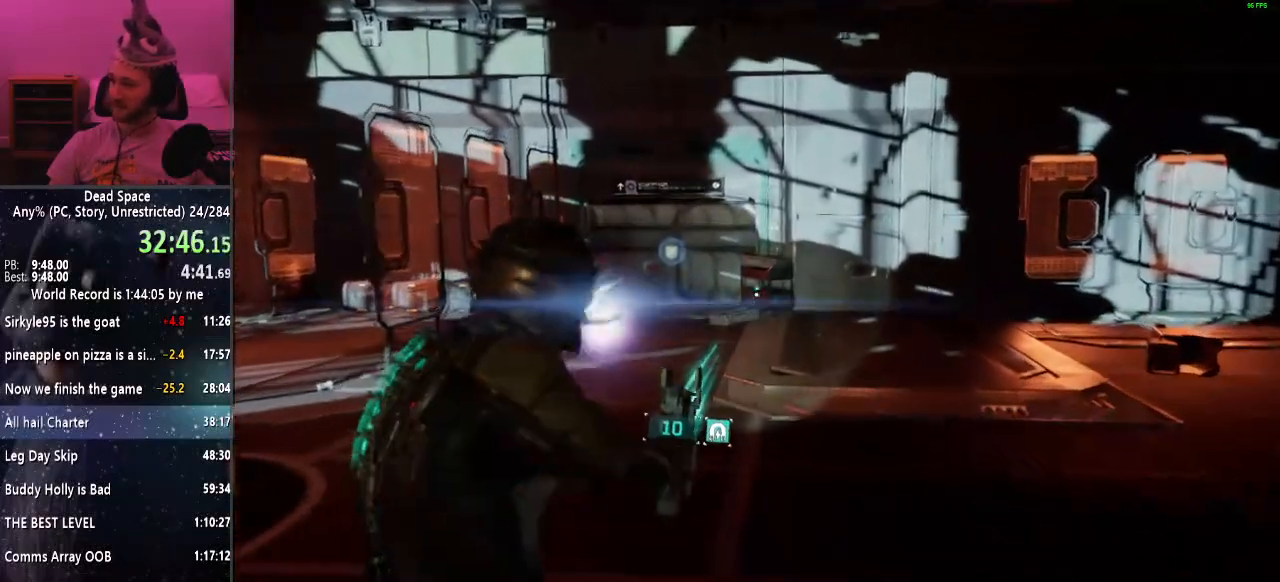
{"keys": ["shift", "w"], "mouse": [], "events": []}
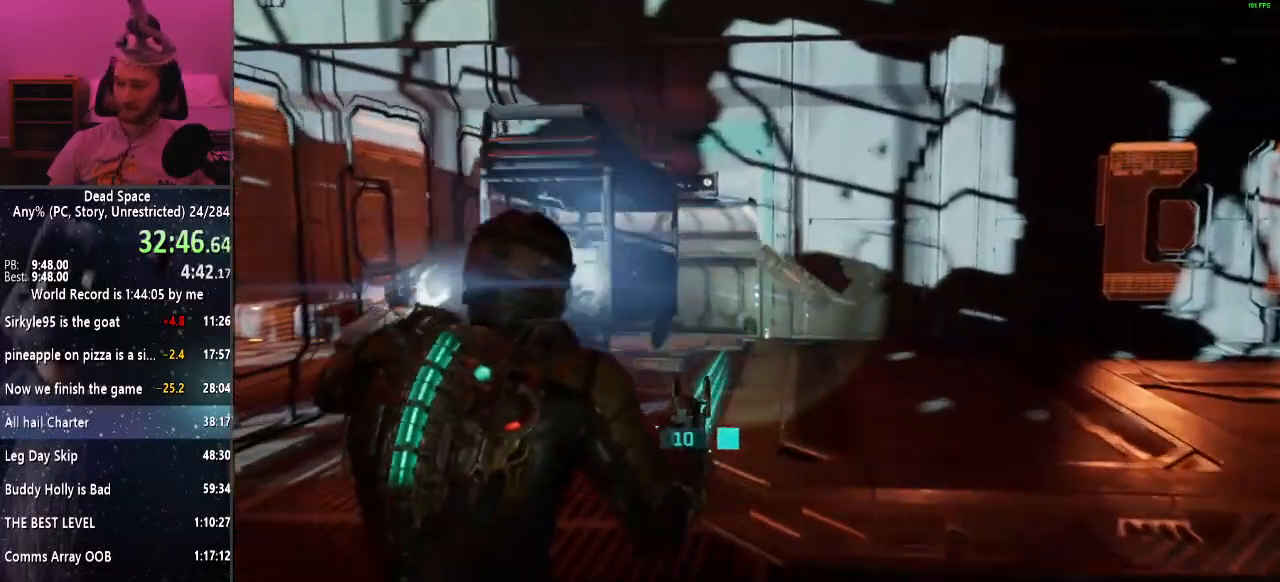
{"keys": ["shift", "w"], "mouse": [], "events": []}
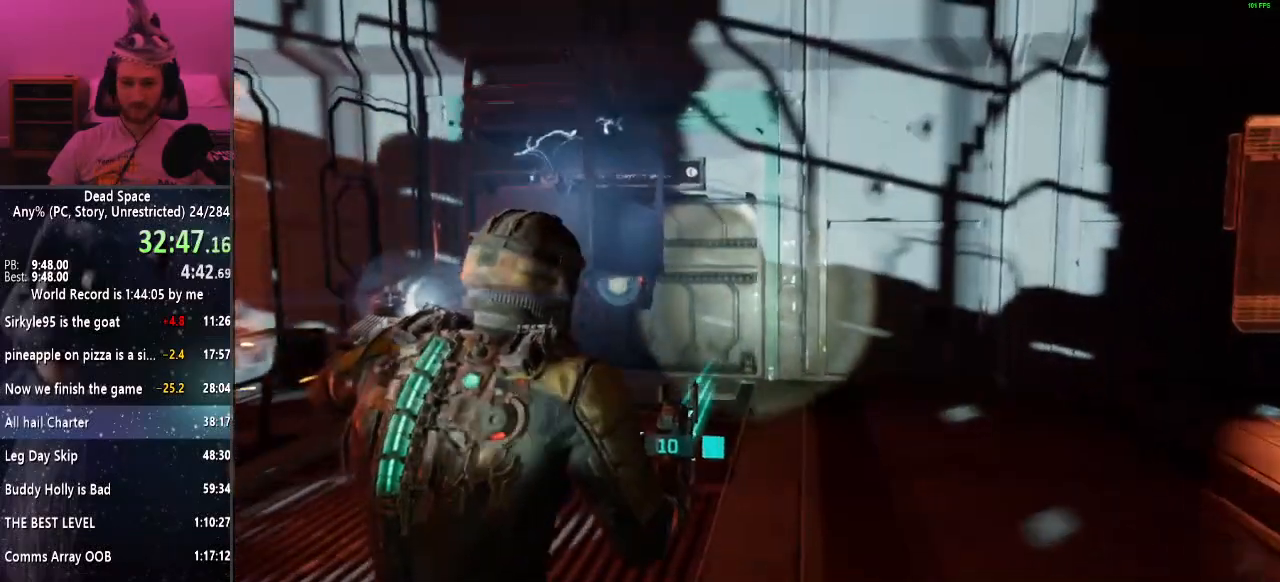
{"keys": ["shift", "w"], "mouse": [], "events": []}
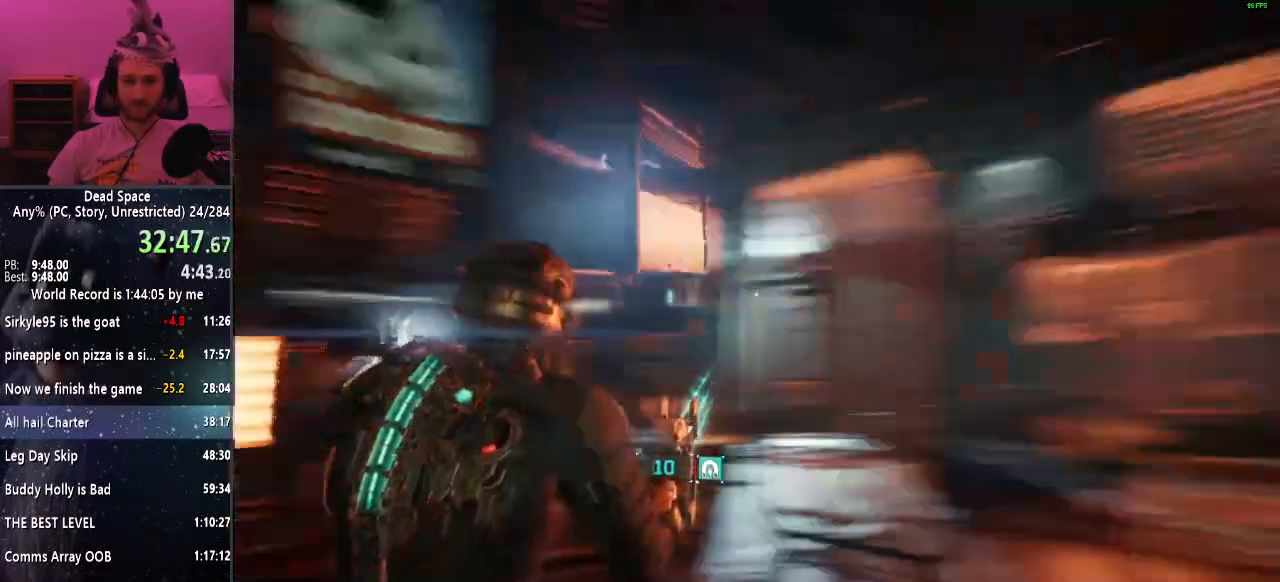
{"keys": ["shift", "w"], "mouse": [], "events": []}
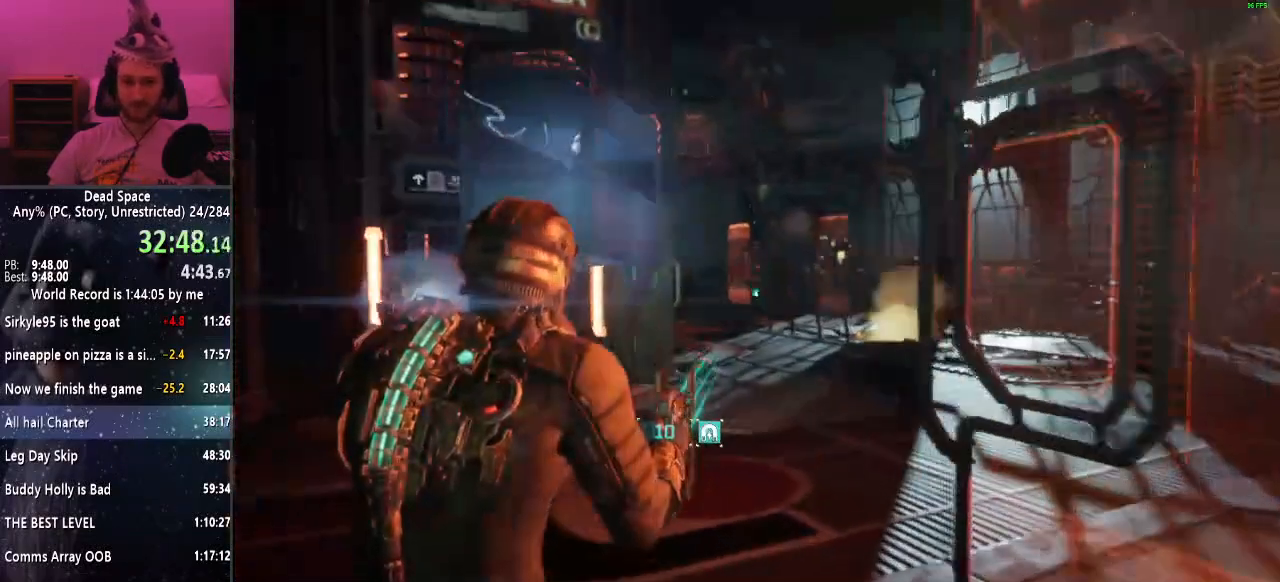
{"keys": ["shift", "w"], "mouse": [], "events": []}
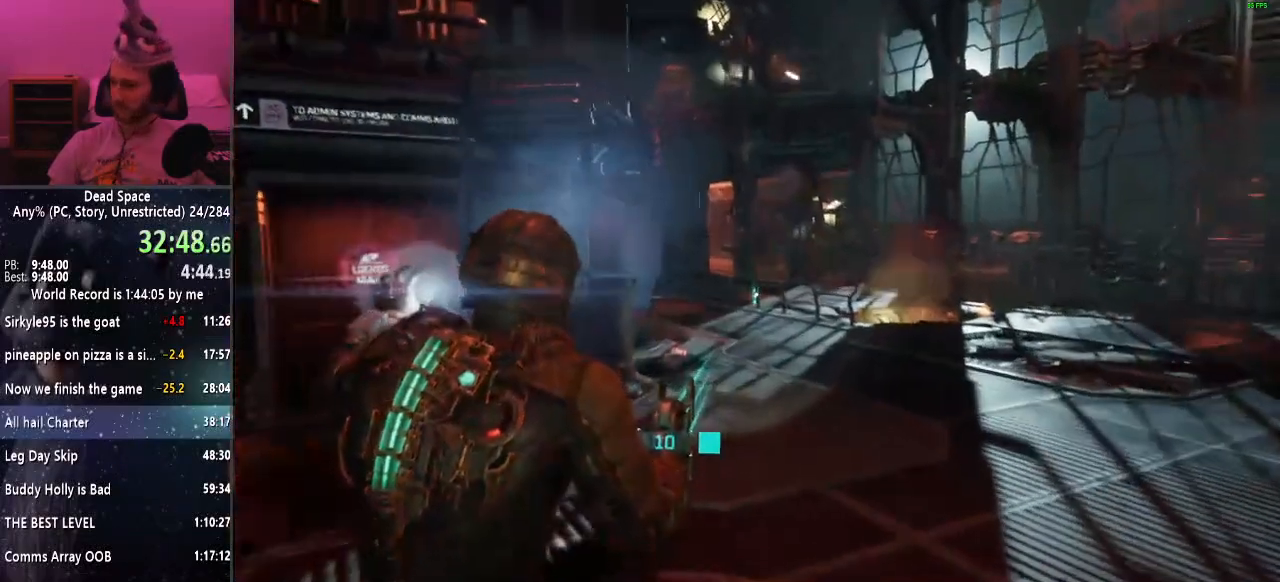
{"keys": ["shift"], "mouse": [], "events": [[233, "f", "down"], [283, "f", "up"], [283, "w", "up"], [367, "r", "down"], [467, "r", "up"]]}
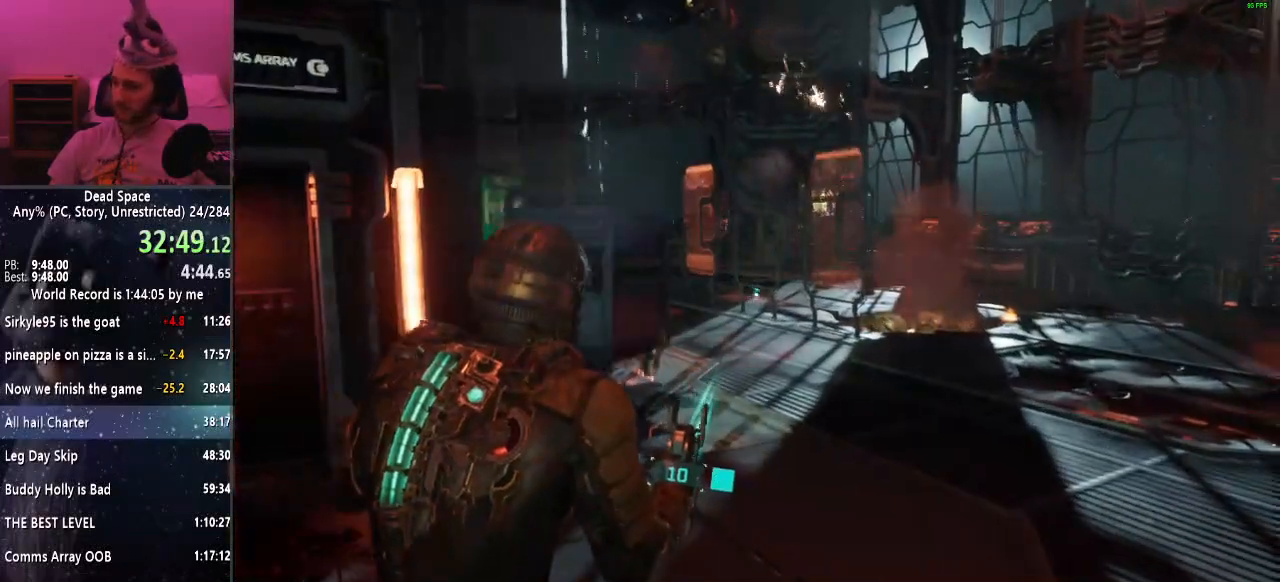
{"keys": ["d", "shift"], "mouse": [], "events": [[200, "d", "down"]]}
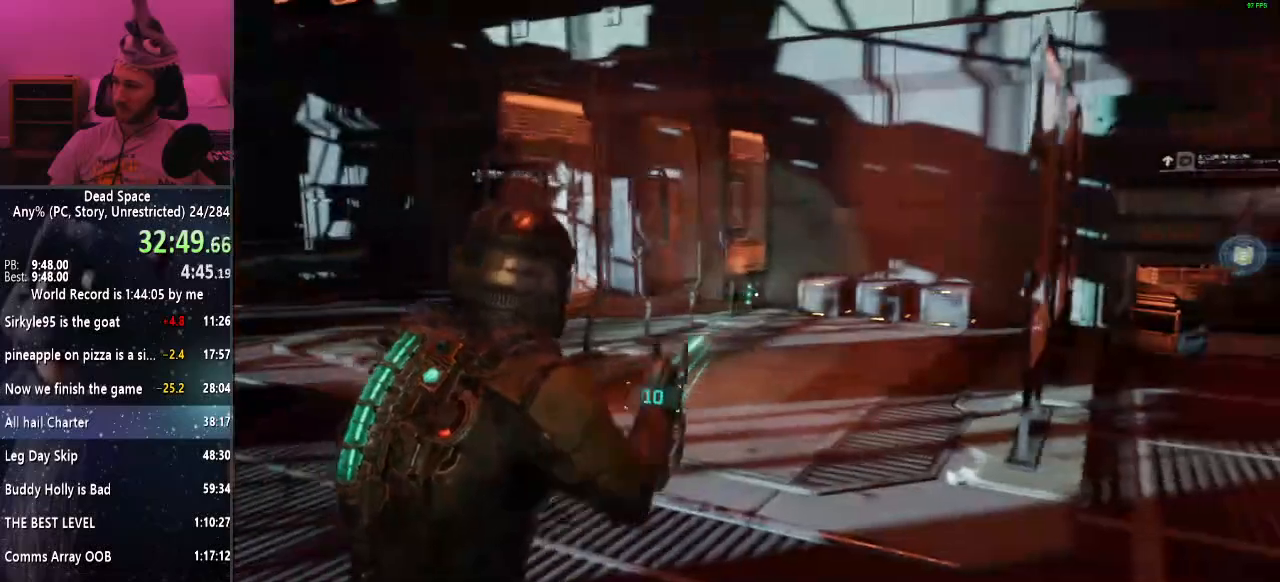
{"keys": ["d", "shift", "w"], "mouse": [], "events": [[217, "w", "down"]]}
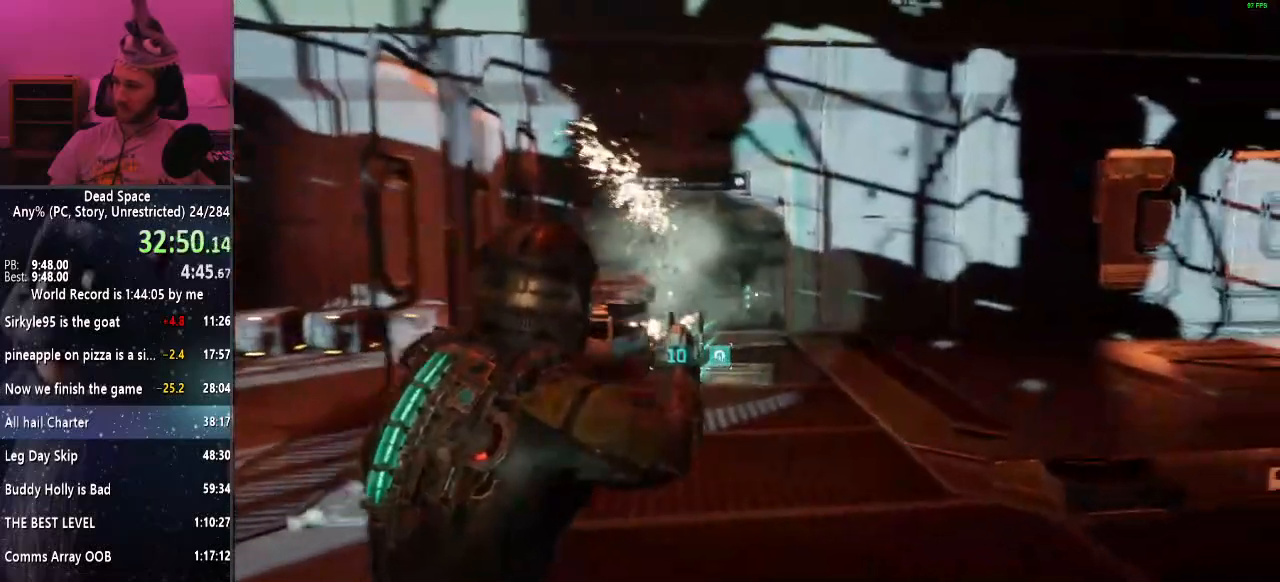
{"keys": ["shift"], "mouse": [], "events": [[50, "d", "up"], [133, "w", "up"]]}
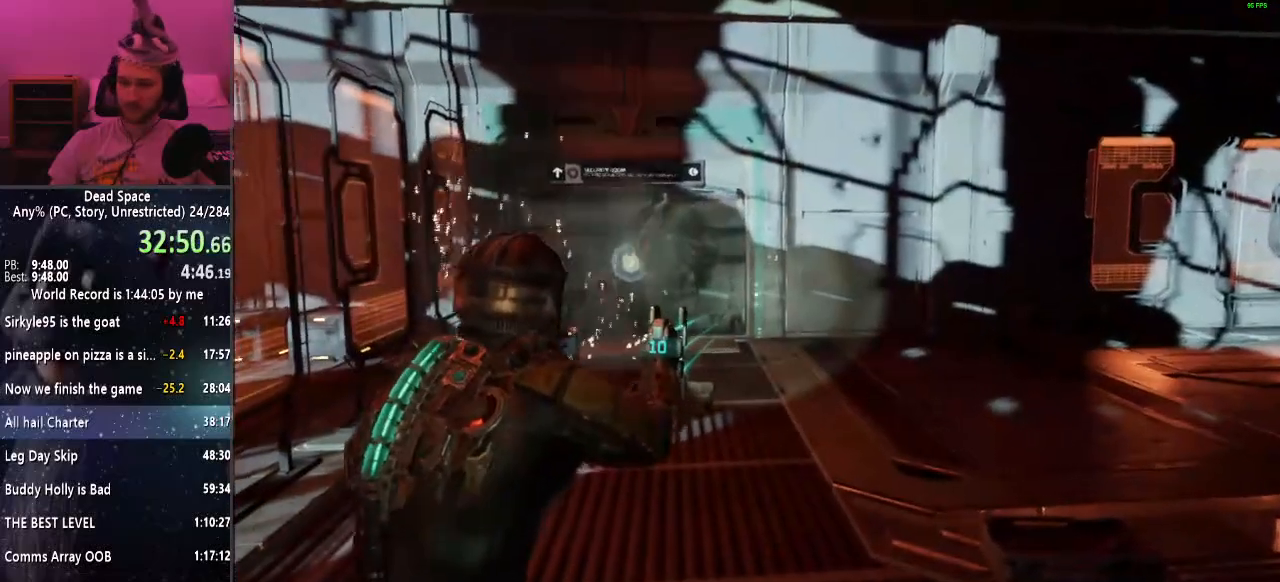
{"keys": ["shift", "w"], "mouse": [], "events": [[483, "w", "down"]]}
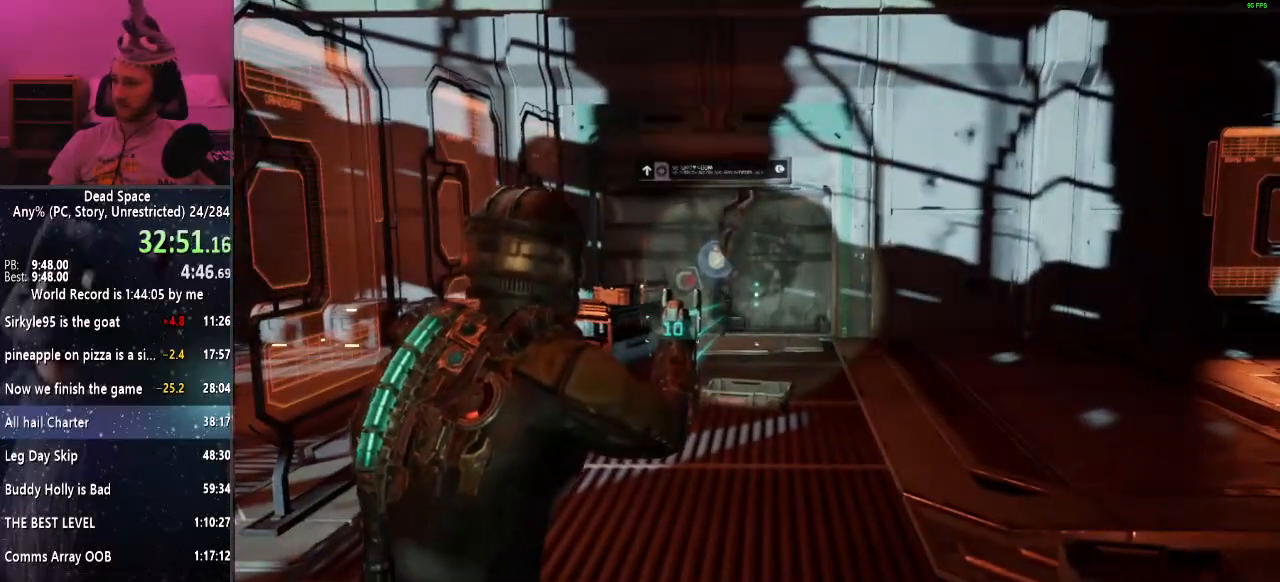
{"keys": ["shift"], "mouse": [], "events": [[117, "w", "up"], [267, "d", "down"], [417, "d", "up"]]}
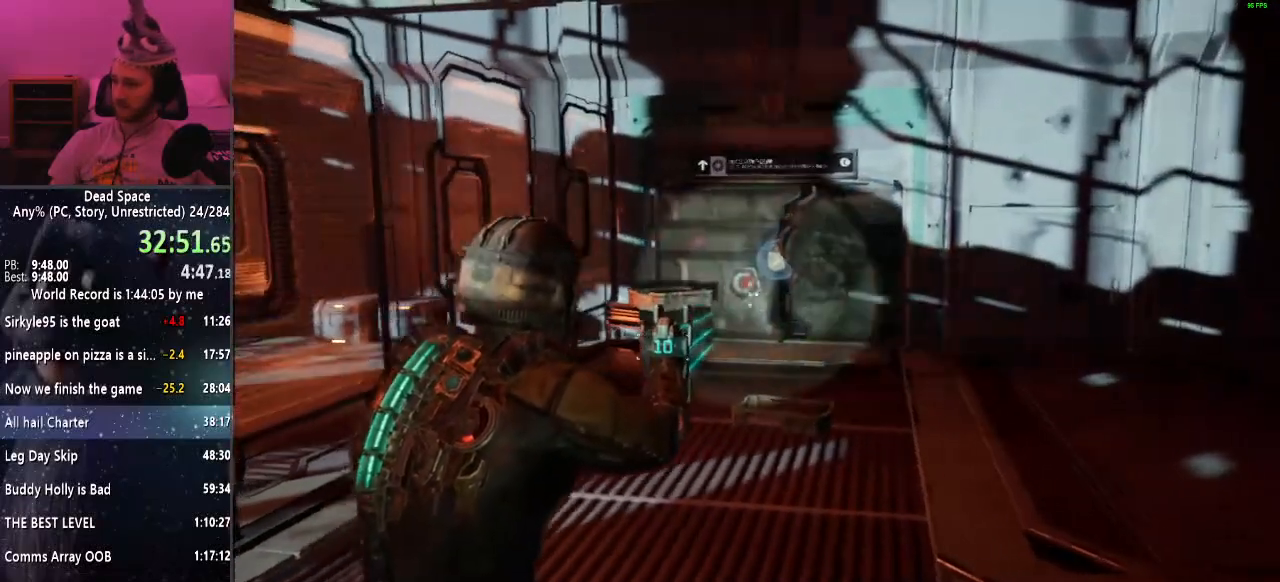
{"keys": ["shift"], "mouse": [], "events": []}
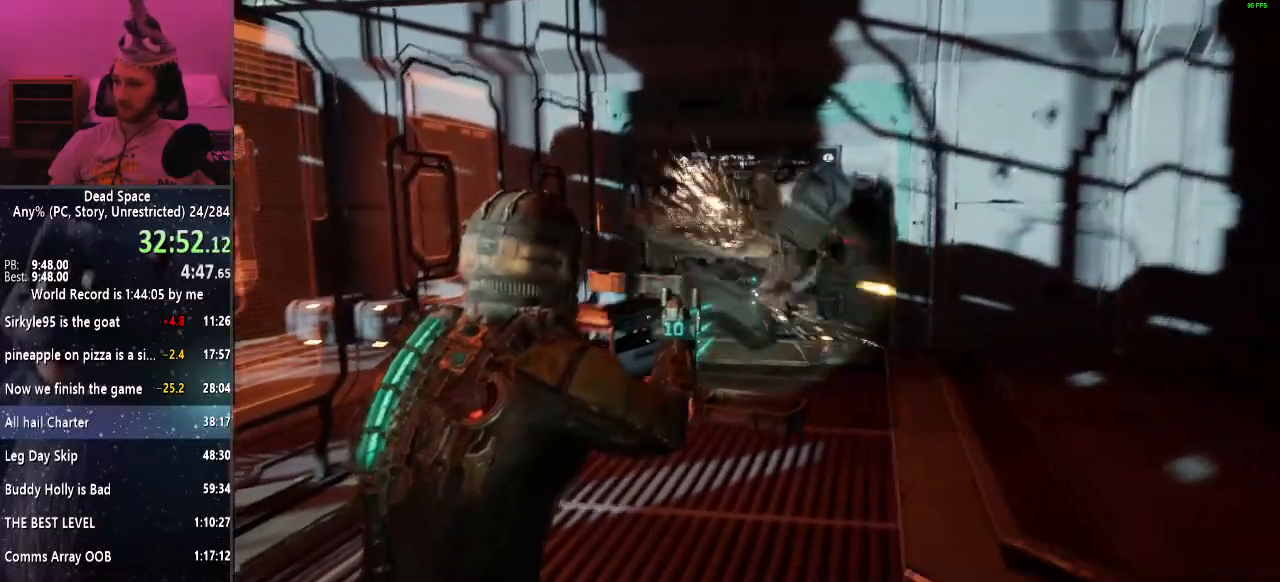
{"keys": ["shift"], "mouse": [], "events": []}
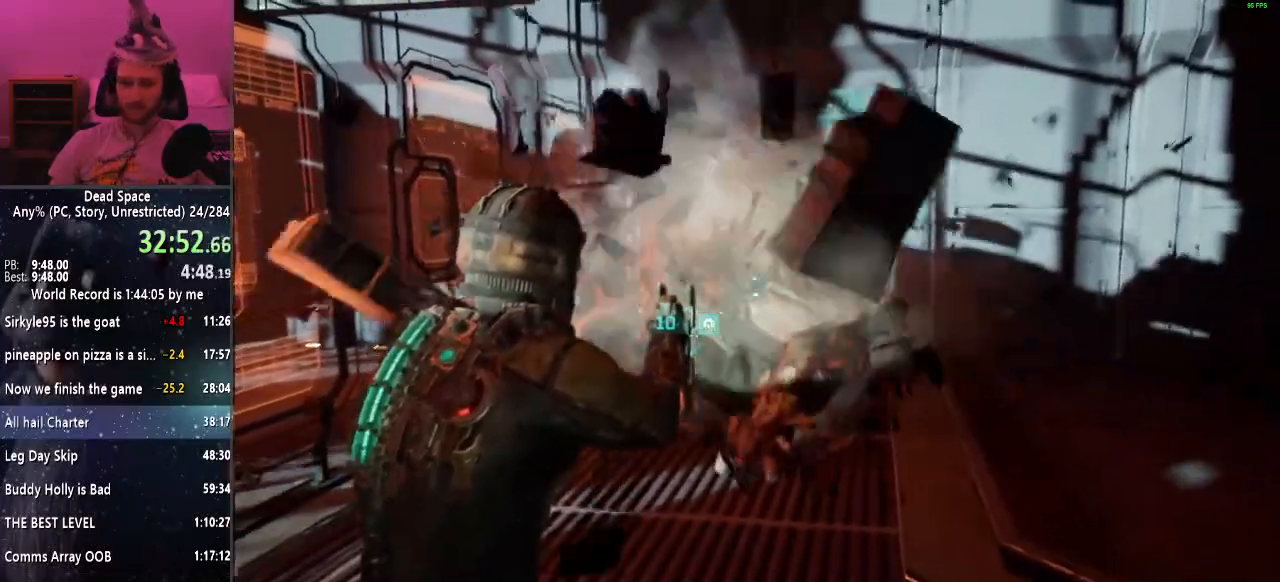
{"keys": ["shift"], "mouse": [], "events": []}
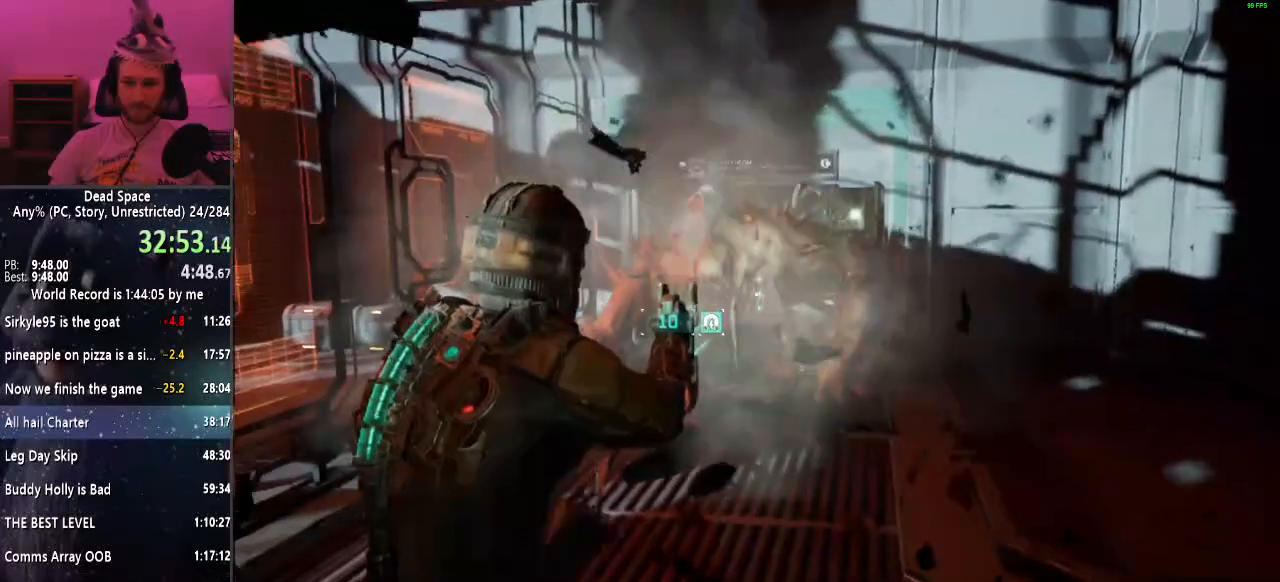
{"keys": ["shift"], "mouse": [], "events": [[83, "c", "down"], [183, "c", "up"]]}
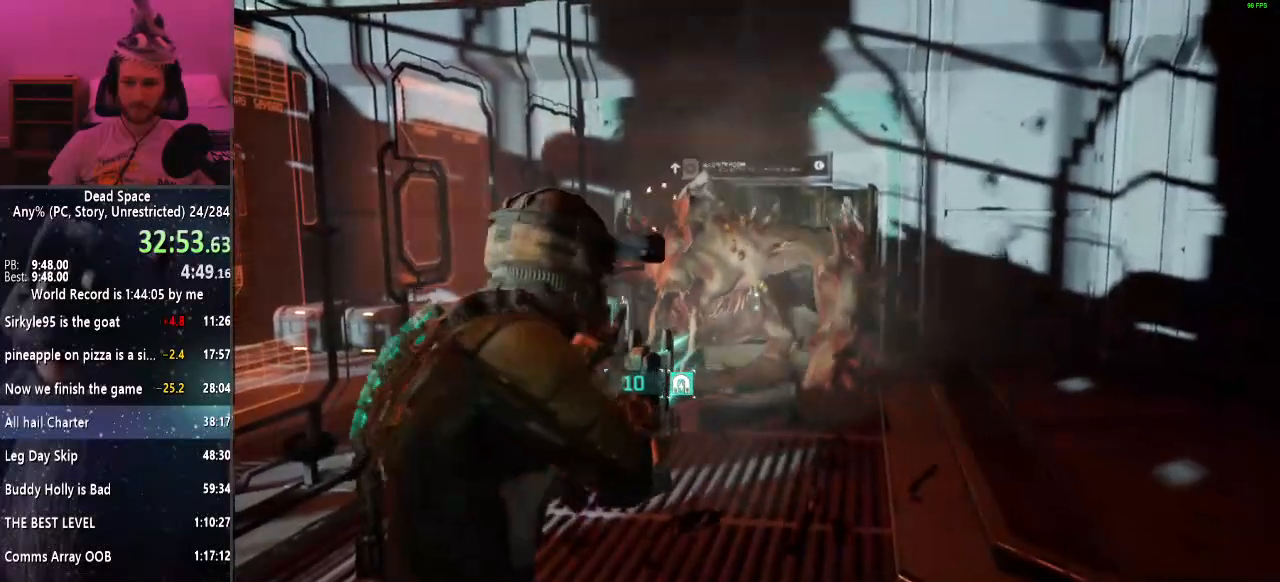
{"keys": ["shift"], "mouse": [], "events": [[67, "w", "down"], [150, "a", "down"], [350, "w", "up"], [383, "a", "up"]]}